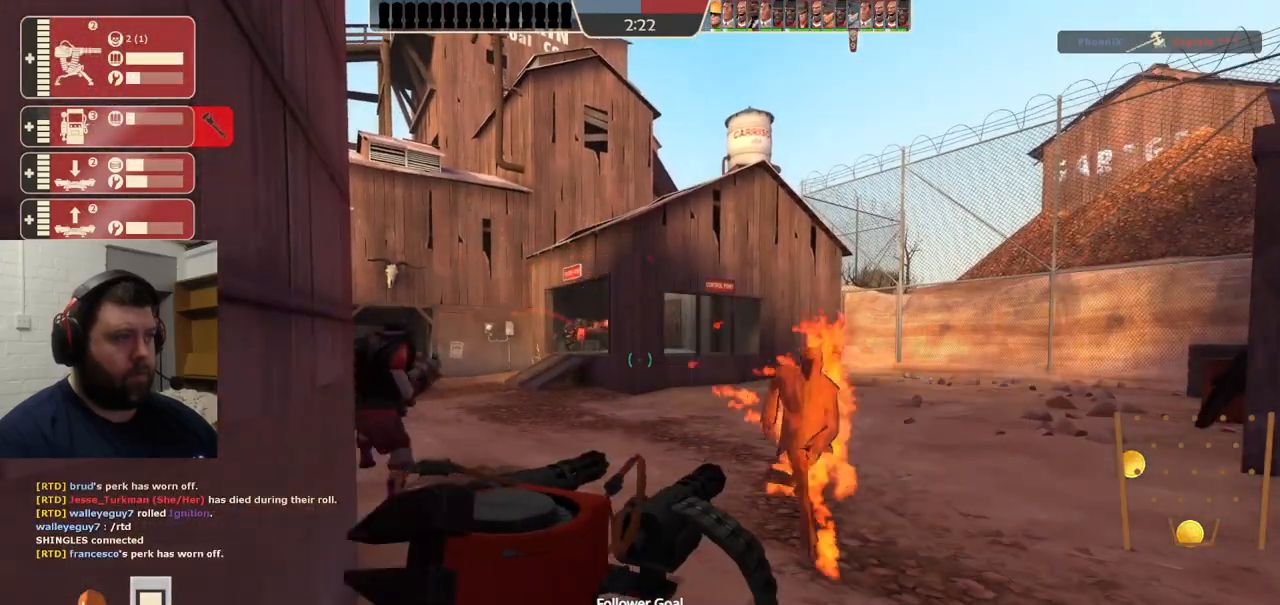
Gameplay with a controller (PlayStation layout); each line is a JSON object with the inputs held at the frame after it. "events" lists button and stick changes between this image and that frame as [ms after this image, input, new state], when the widget could be followed in between. Not read: L1.
{"buttons": ["R2"], "left_stick": "center", "right_stick": "center", "events": []}
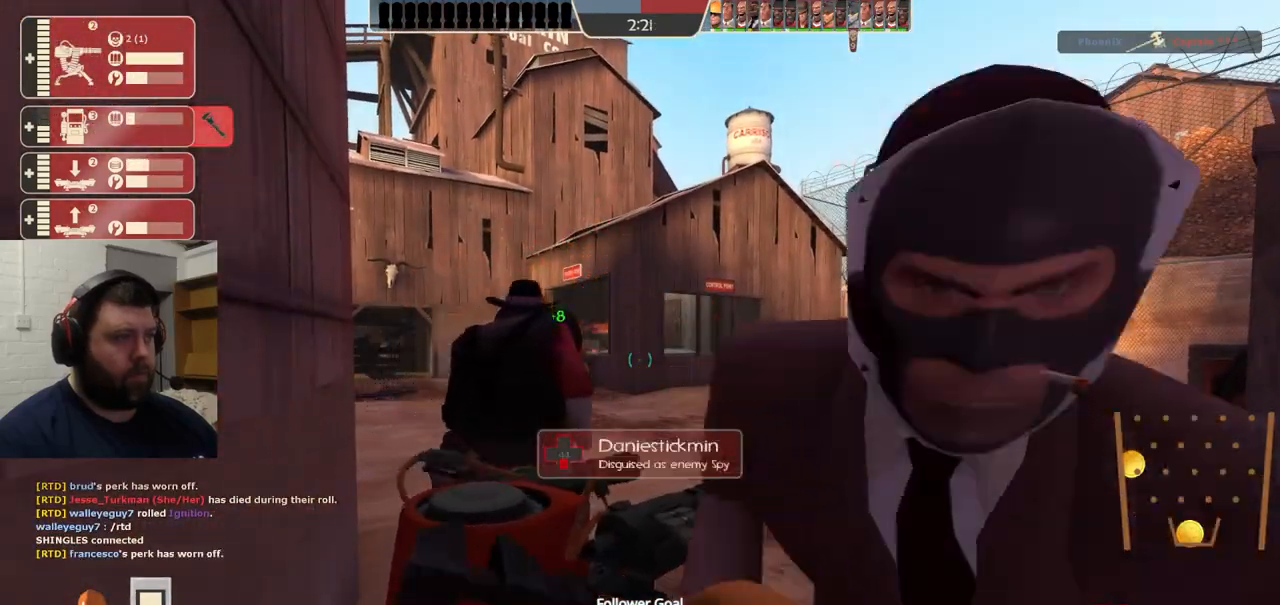
{"buttons": ["R2"], "left_stick": "center", "right_stick": "center", "events": []}
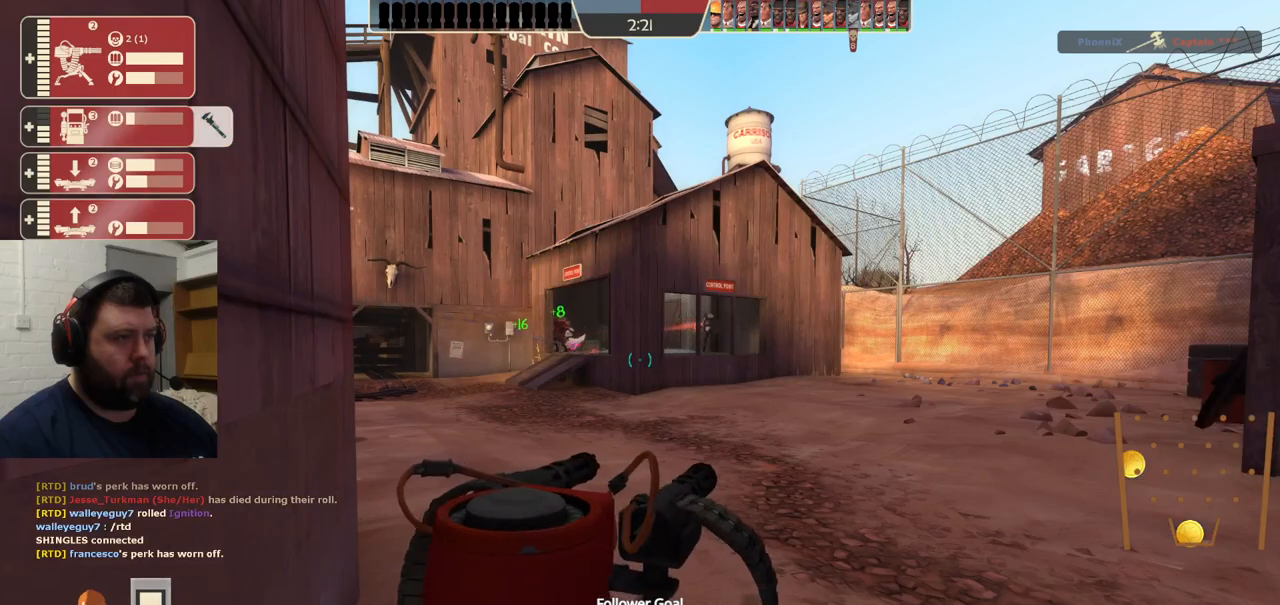
{"buttons": ["R2"], "left_stick": "center", "right_stick": "center", "events": []}
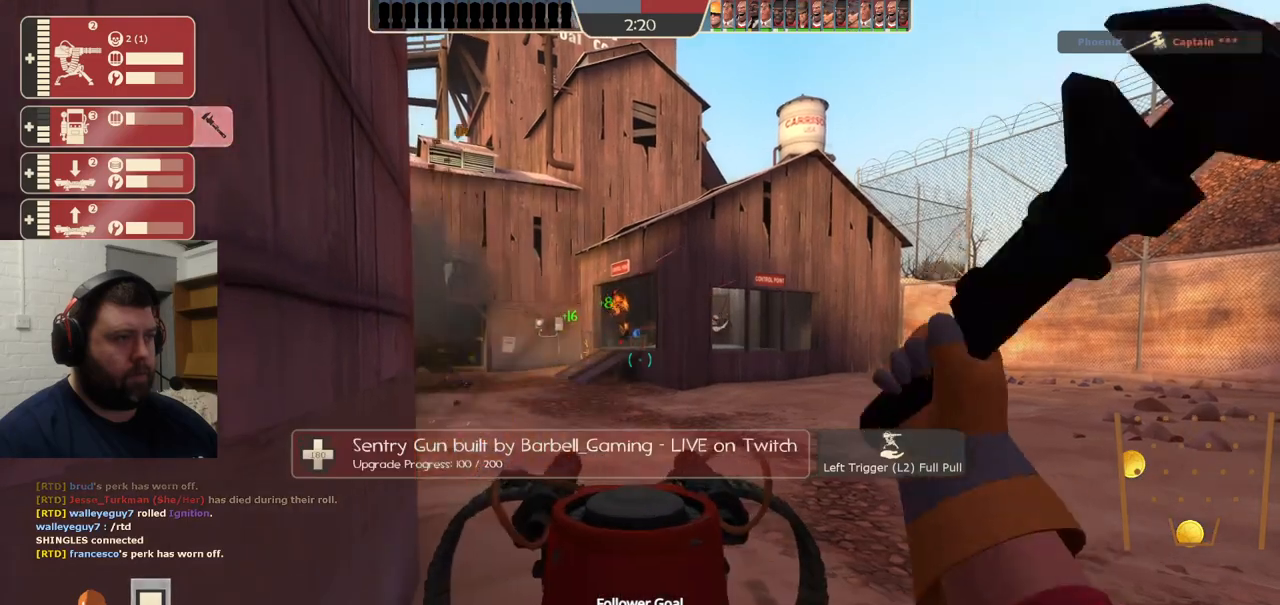
{"buttons": ["R2"], "left_stick": "center", "right_stick": "center", "events": []}
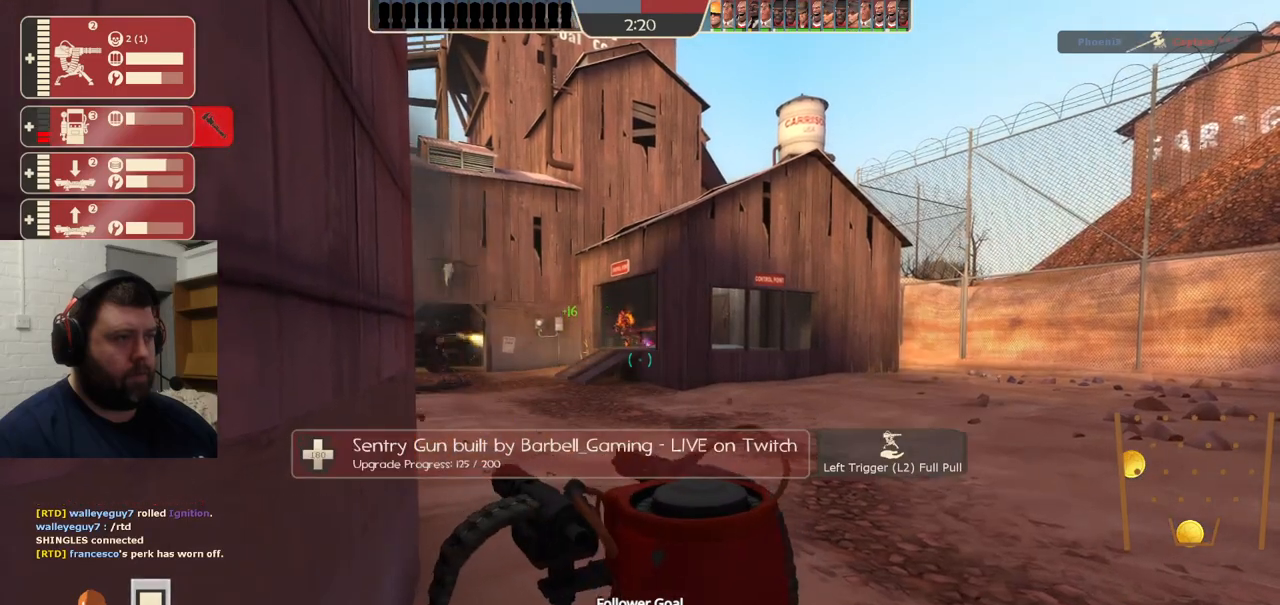
{"buttons": ["R2"], "left_stick": "center", "right_stick": "center", "events": []}
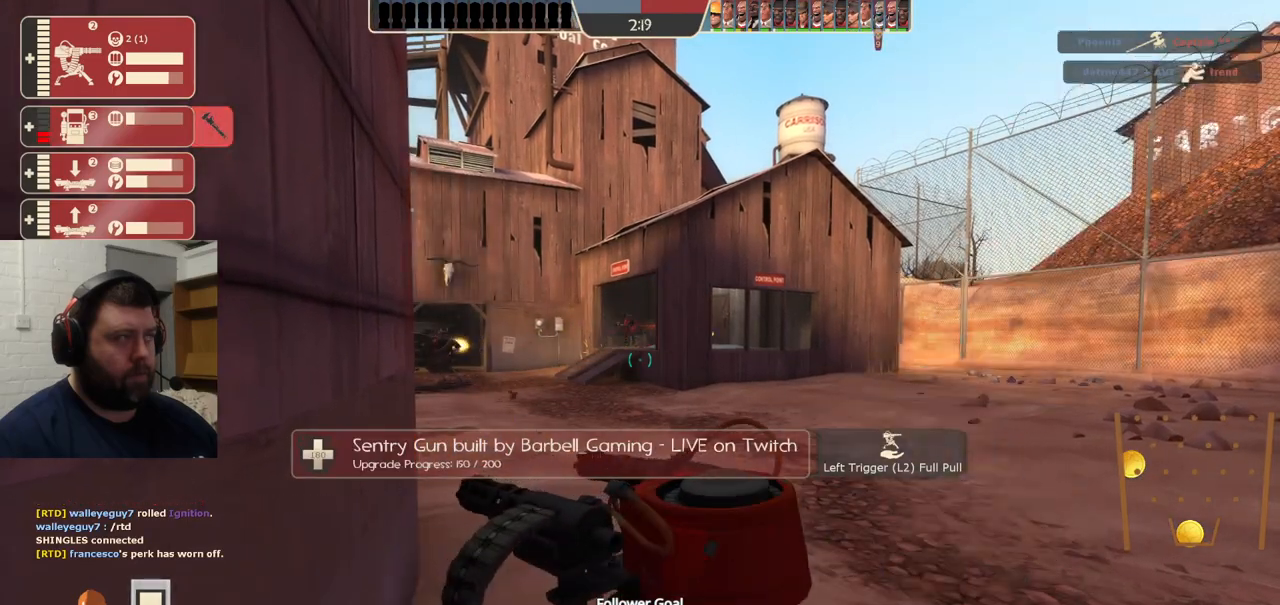
{"buttons": ["R2"], "left_stick": "center", "right_stick": "center", "events": []}
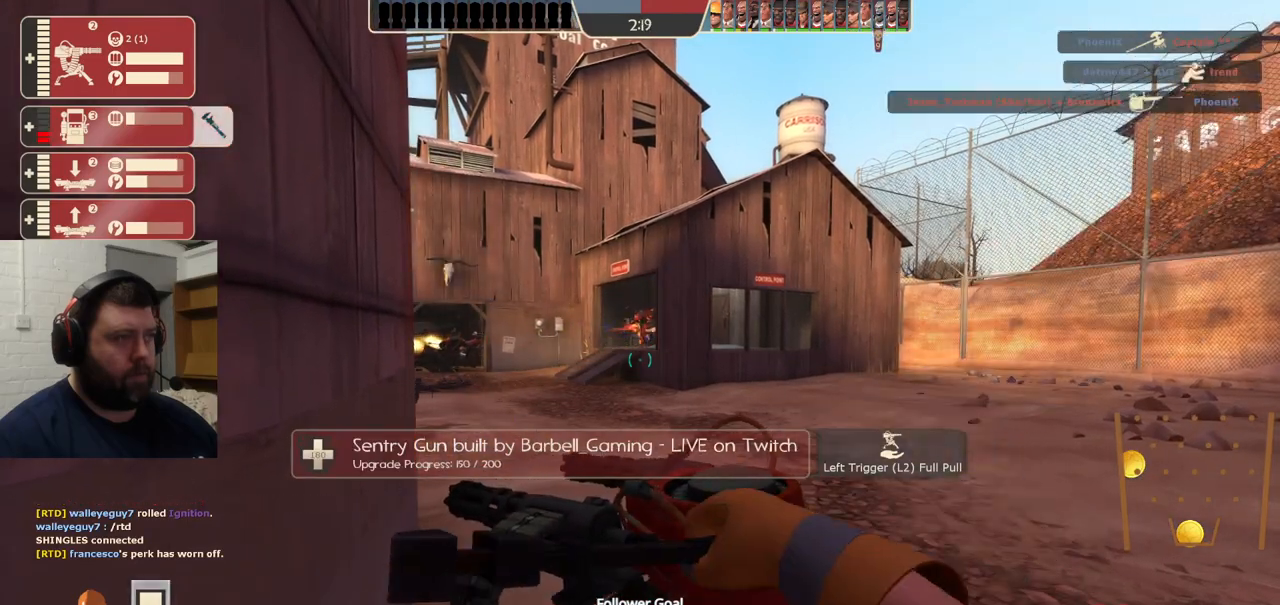
{"buttons": [], "left_stick": "center", "right_stick": "center", "events": [[500, "R2", "up"]]}
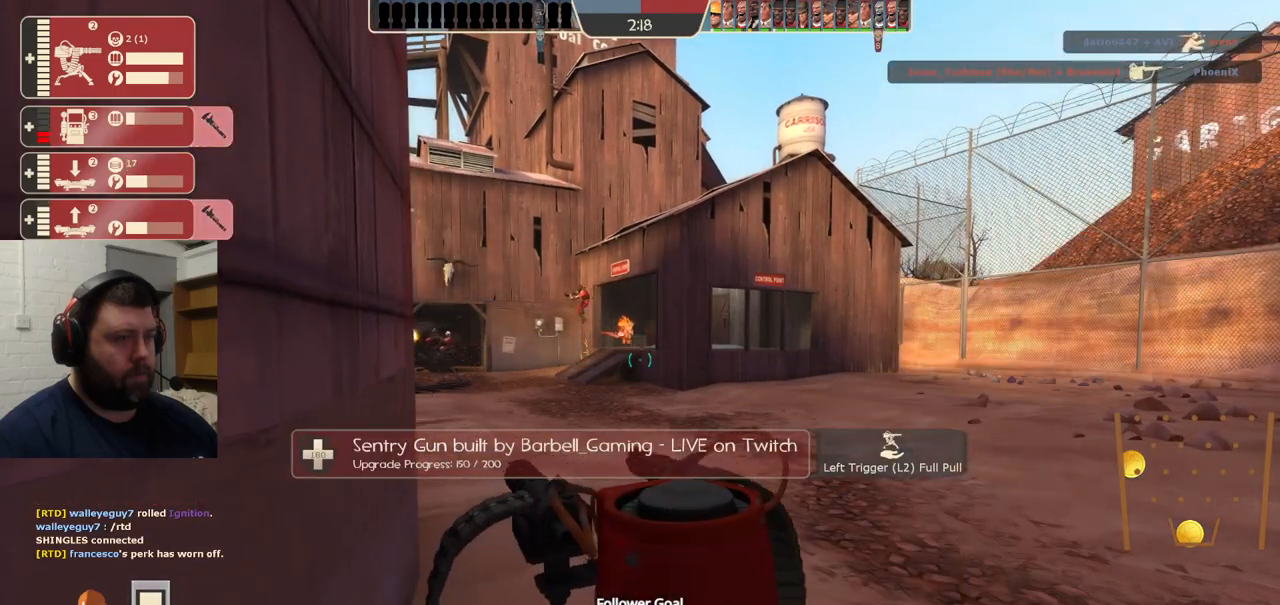
{"buttons": ["R1"], "left_stick": "up", "right_stick": "center", "events": [[33, "left_stick", "up-right"], [183, "left_stick", "up"], [300, "R1", "down"], [383, "R1", "up"], [450, "R1", "down"]]}
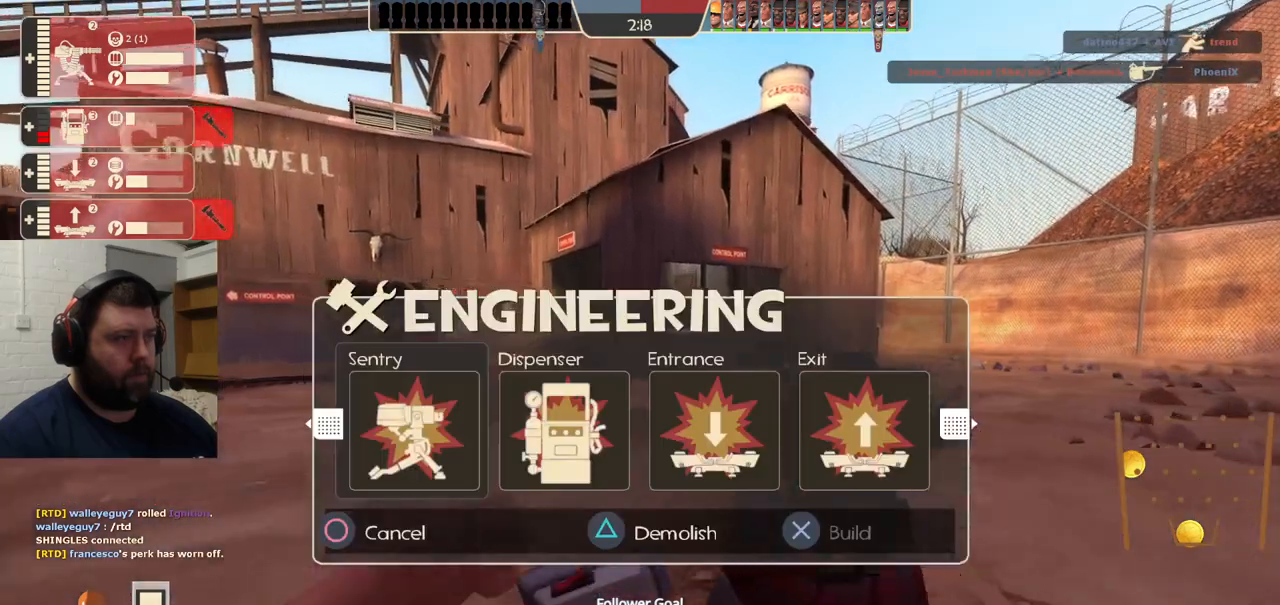
{"buttons": ["SQUARE"], "left_stick": "up", "right_stick": "center", "events": [[50, "R1", "up"], [250, "SQUARE", "down"], [283, "SQUARE", "up"], [500, "SQUARE", "down"]]}
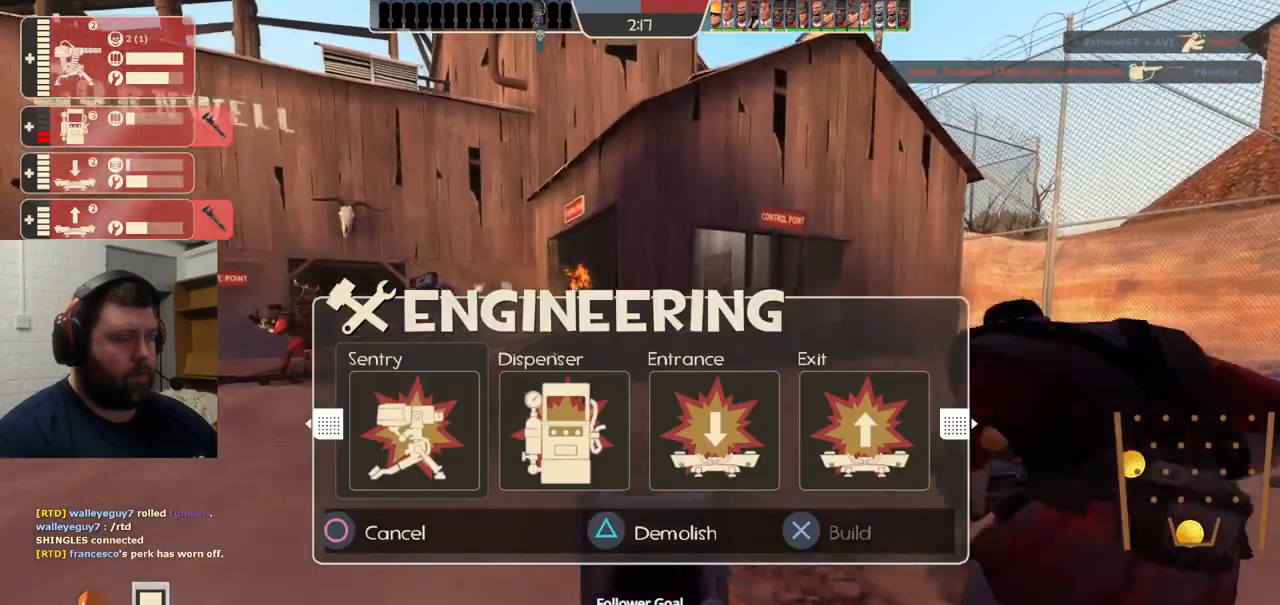
{"buttons": ["R1"], "left_stick": "up", "right_stick": "center", "events": [[100, "SQUARE", "up"], [483, "R1", "down"]]}
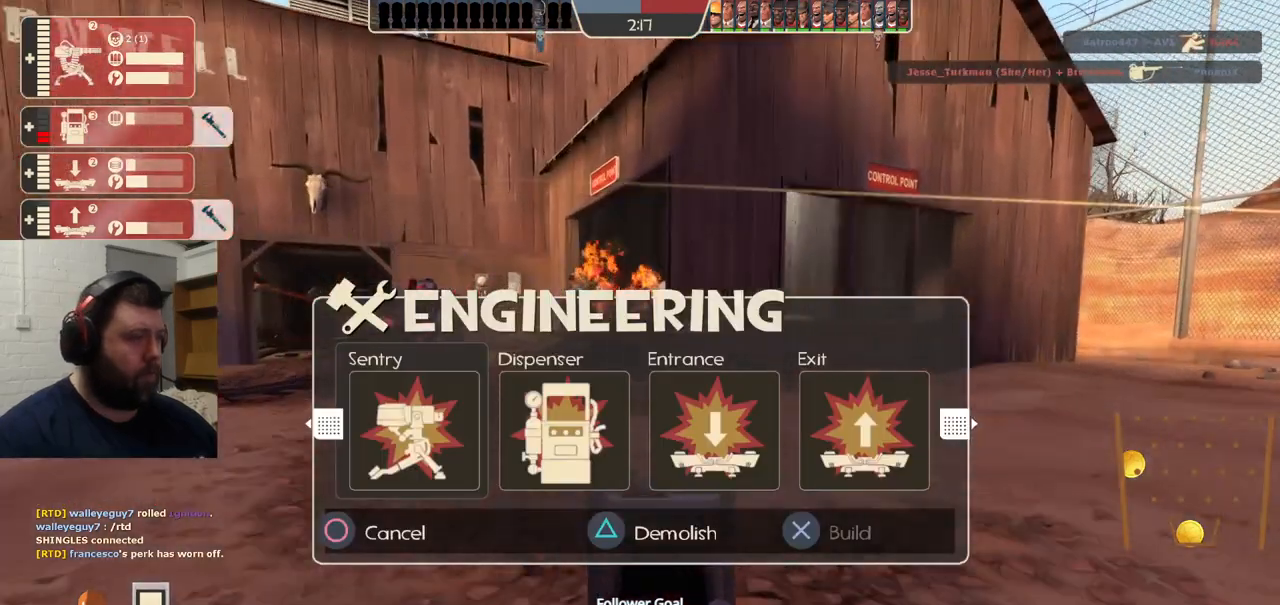
{"buttons": [], "left_stick": "up", "right_stick": "center", "events": [[117, "R1", "up"]]}
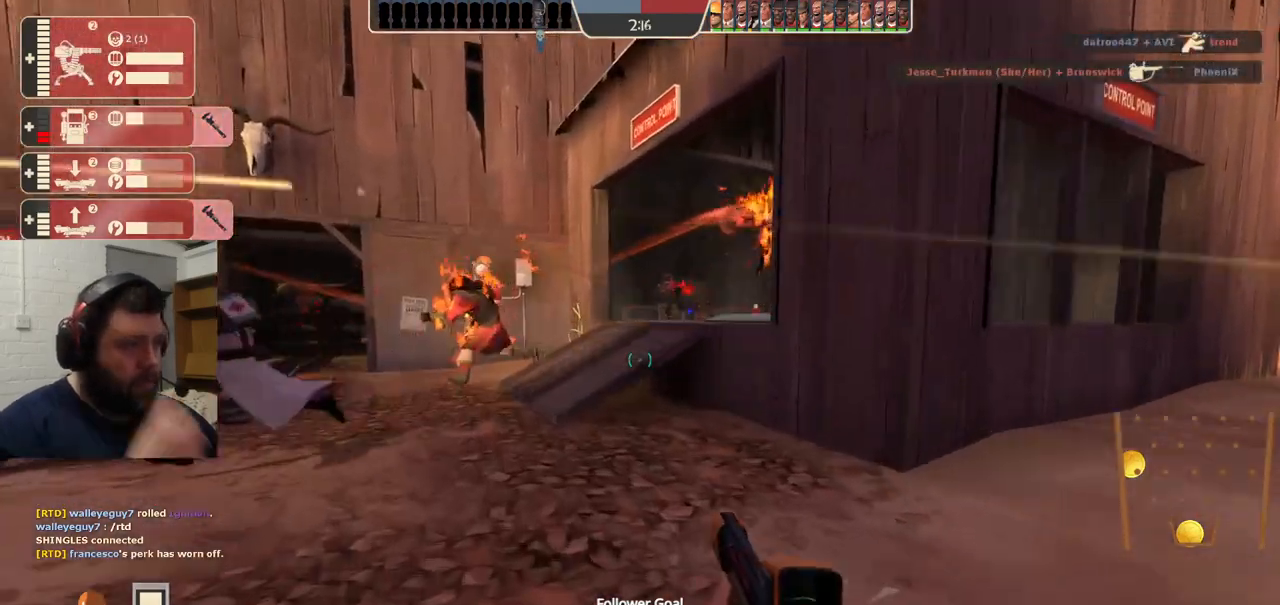
{"buttons": [], "left_stick": "up", "right_stick": "center", "events": []}
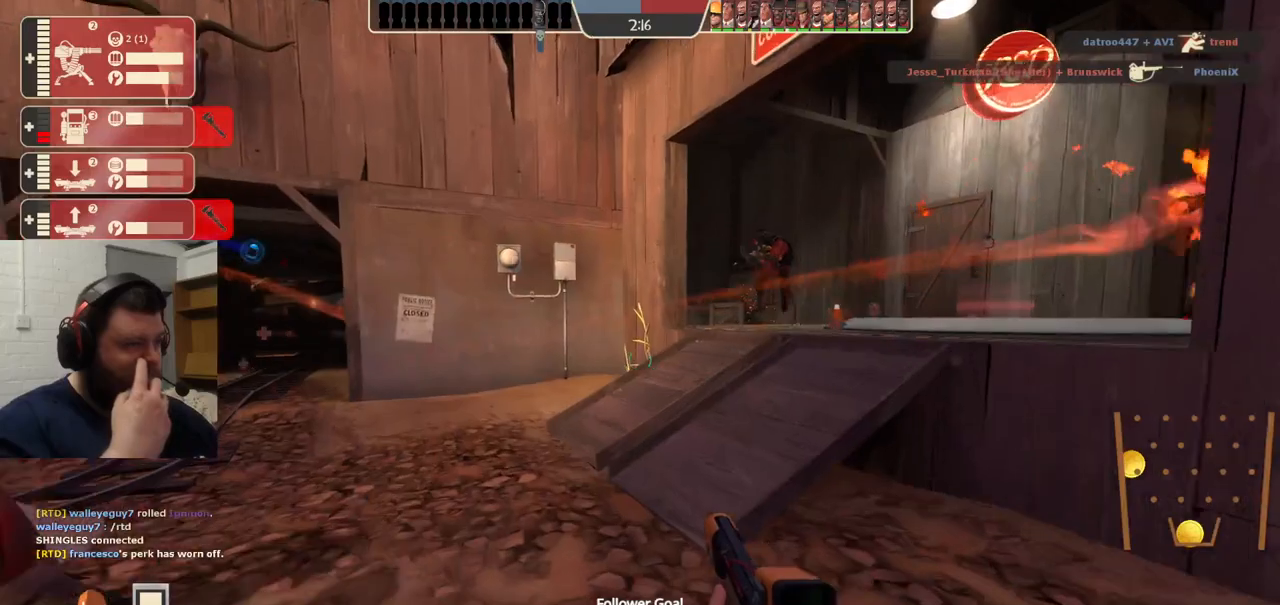
{"buttons": [], "left_stick": "up", "right_stick": "center", "events": []}
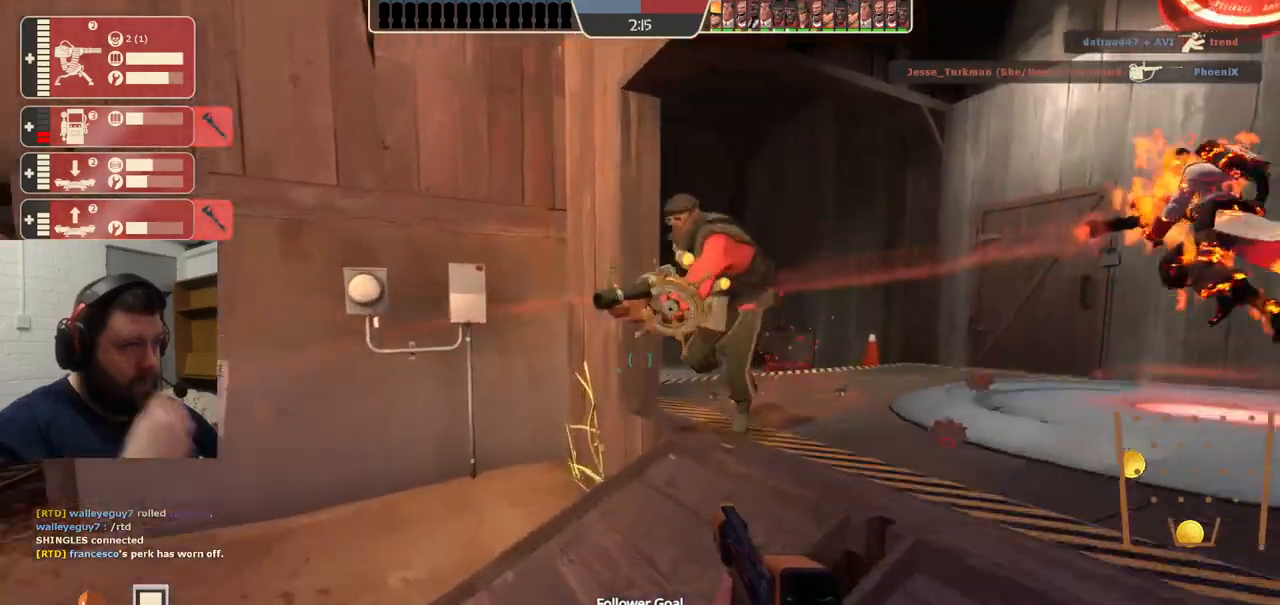
{"buttons": [], "left_stick": "up-right", "right_stick": "left", "events": [[383, "left_stick", "up-right"], [450, "right_stick", "left"]]}
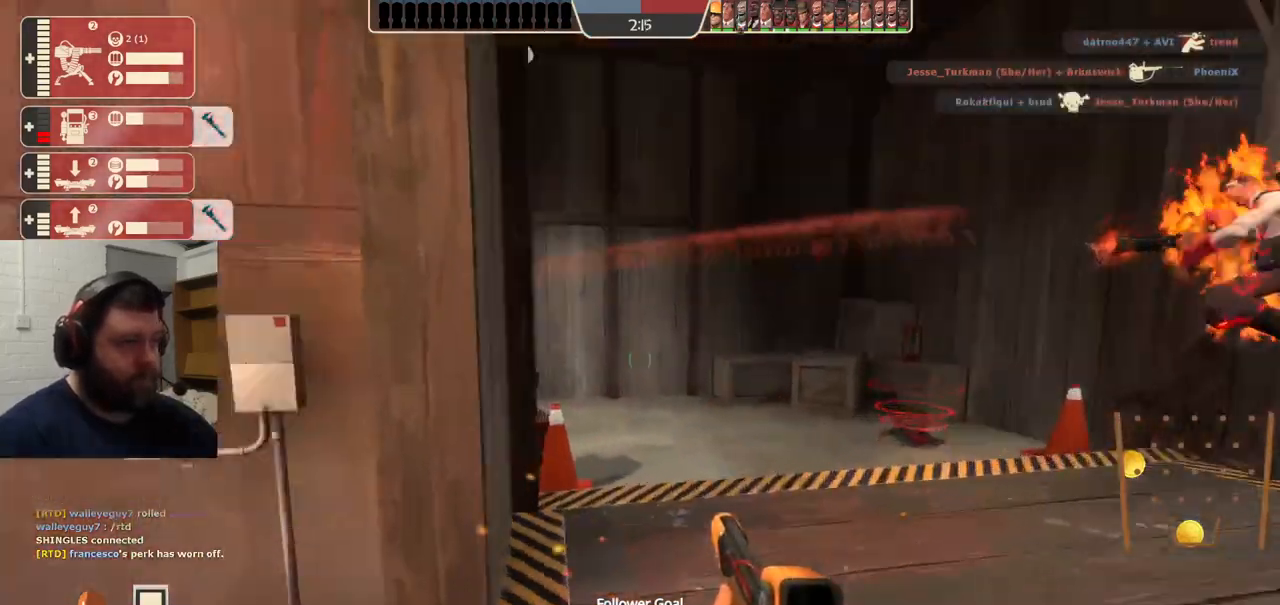
{"buttons": [], "left_stick": "center", "right_stick": "center", "events": [[67, "right_stick", "center"], [250, "left_stick", "up"], [350, "DPAD_DOWN", "down"], [417, "DPAD_DOWN", "up"], [450, "left_stick", "center"]]}
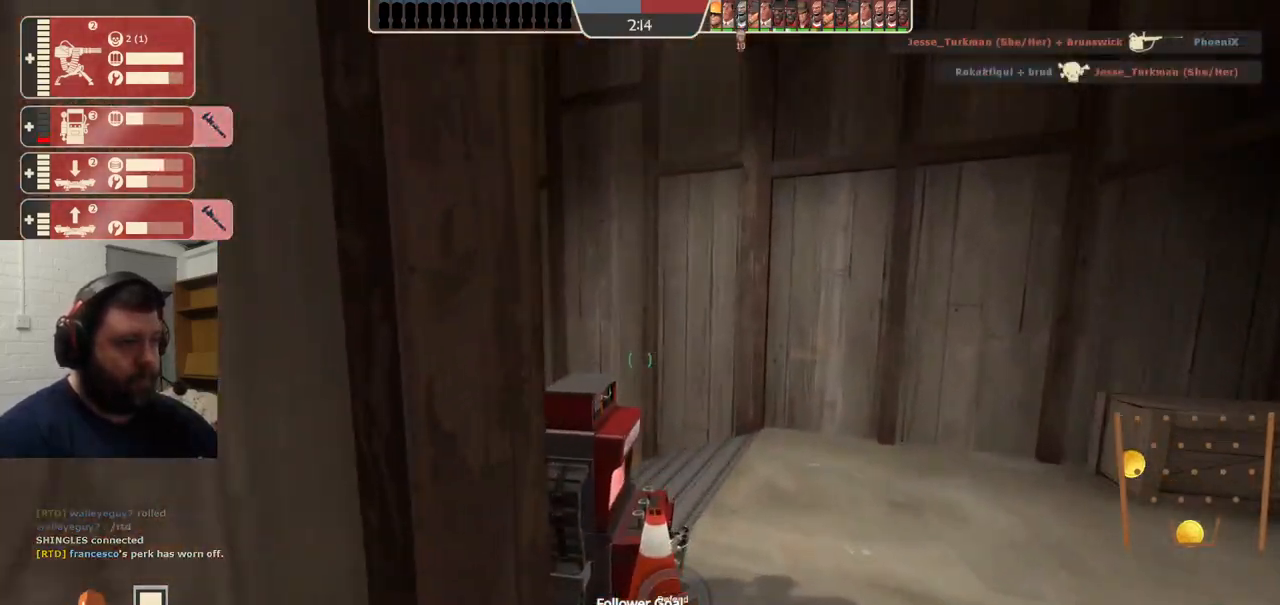
{"buttons": ["R1", "R2"], "left_stick": "center", "right_stick": "up-left", "events": [[133, "left_stick", "up-right"], [217, "right_stick", "left"], [283, "R1", "down"], [283, "R2", "down"], [283, "left_stick", "up"], [300, "right_stick", "center"], [367, "R1", "up"], [417, "right_stick", "up-left"], [433, "R1", "down"], [433, "left_stick", "center"]]}
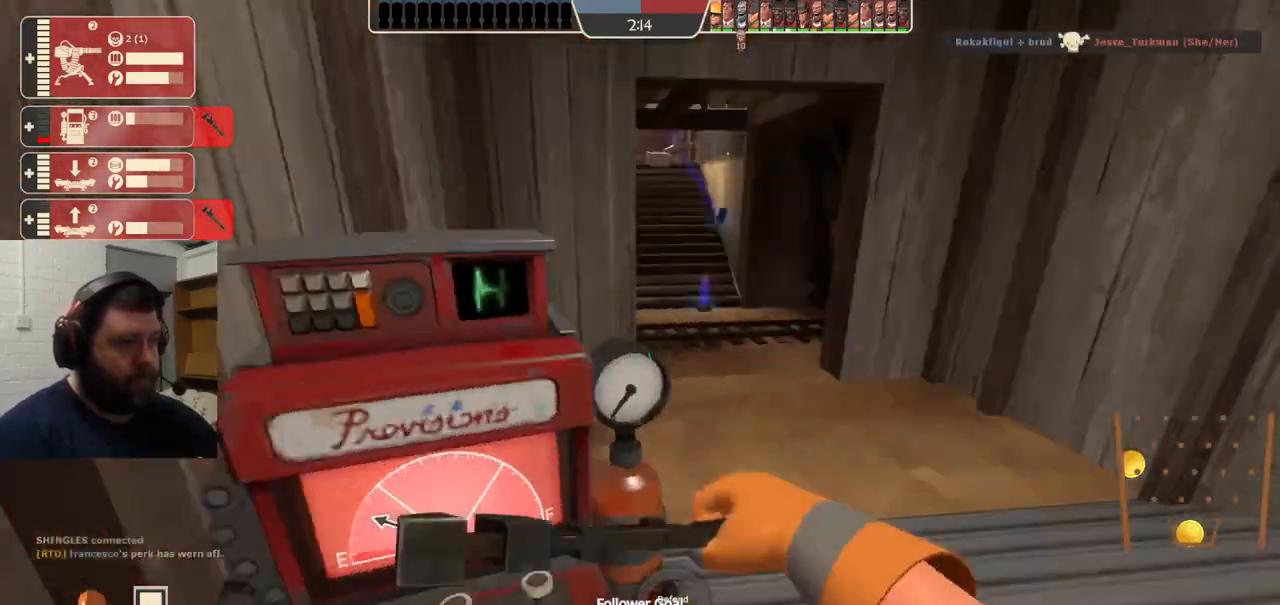
{"buttons": ["R2"], "left_stick": "center", "right_stick": "center", "events": [[50, "right_stick", "left"], [83, "R1", "up"], [183, "right_stick", "center"]]}
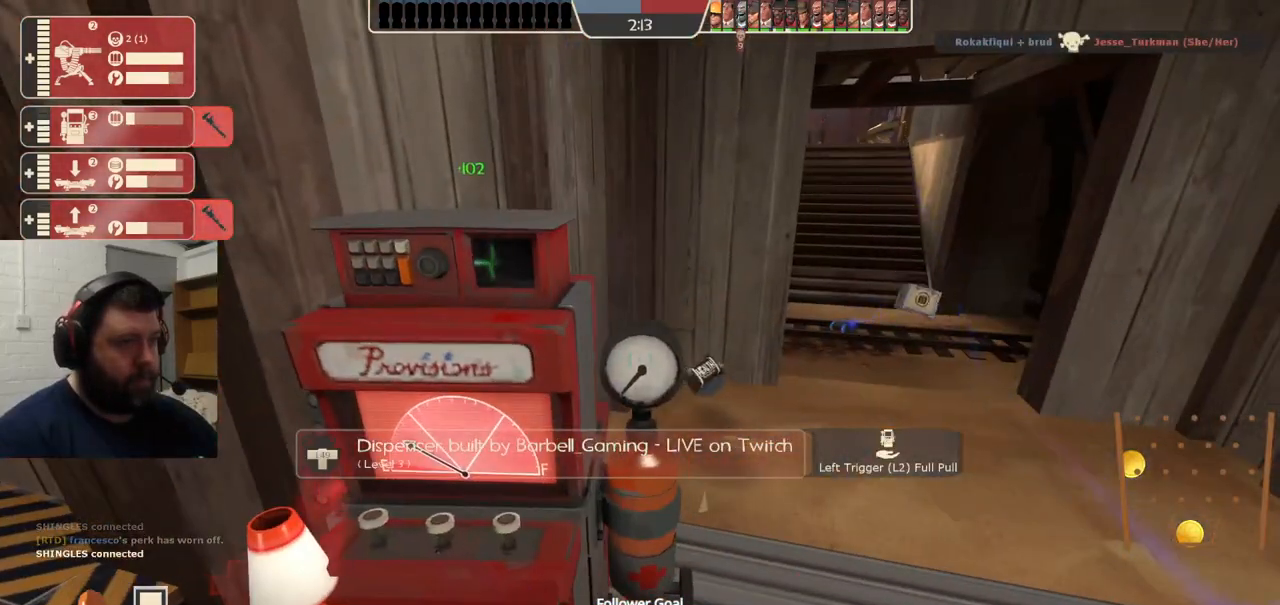
{"buttons": ["R1", "R2"], "left_stick": "left", "right_stick": "center", "events": [[283, "R1", "down"], [400, "left_stick", "left"], [417, "R1", "up"], [500, "R1", "down"]]}
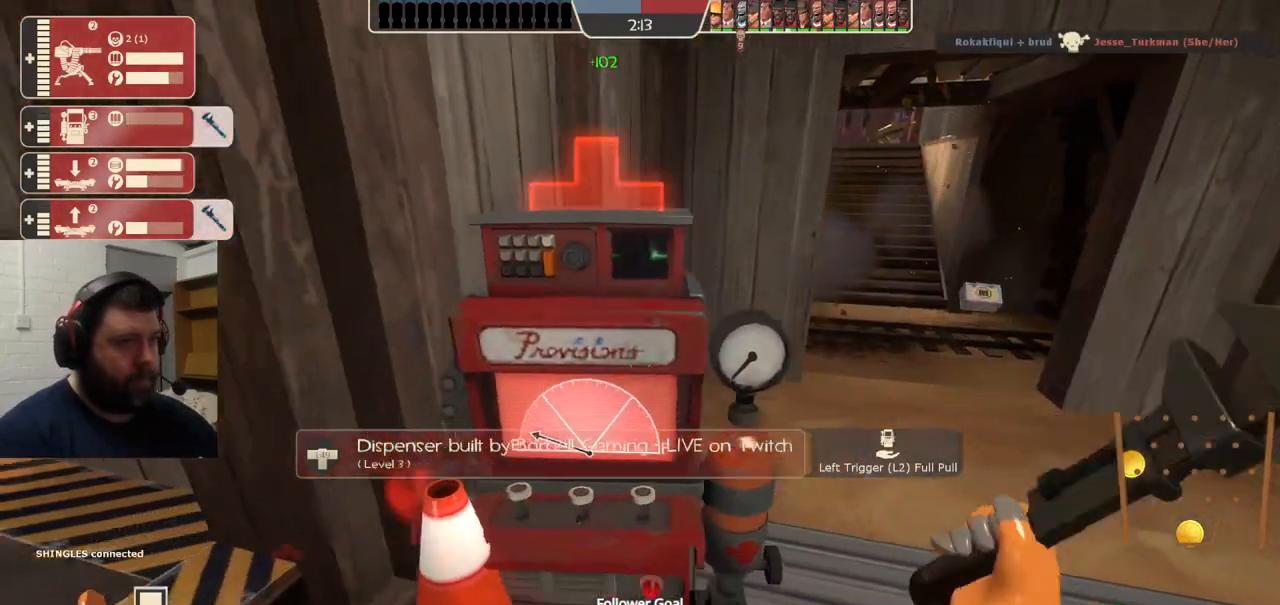
{"buttons": [], "left_stick": "down-right", "right_stick": "center", "events": [[50, "R1", "up"], [50, "left_stick", "down-left"], [200, "R2", "up"], [333, "left_stick", "down-right"], [400, "right_stick", "right"], [467, "right_stick", "center"]]}
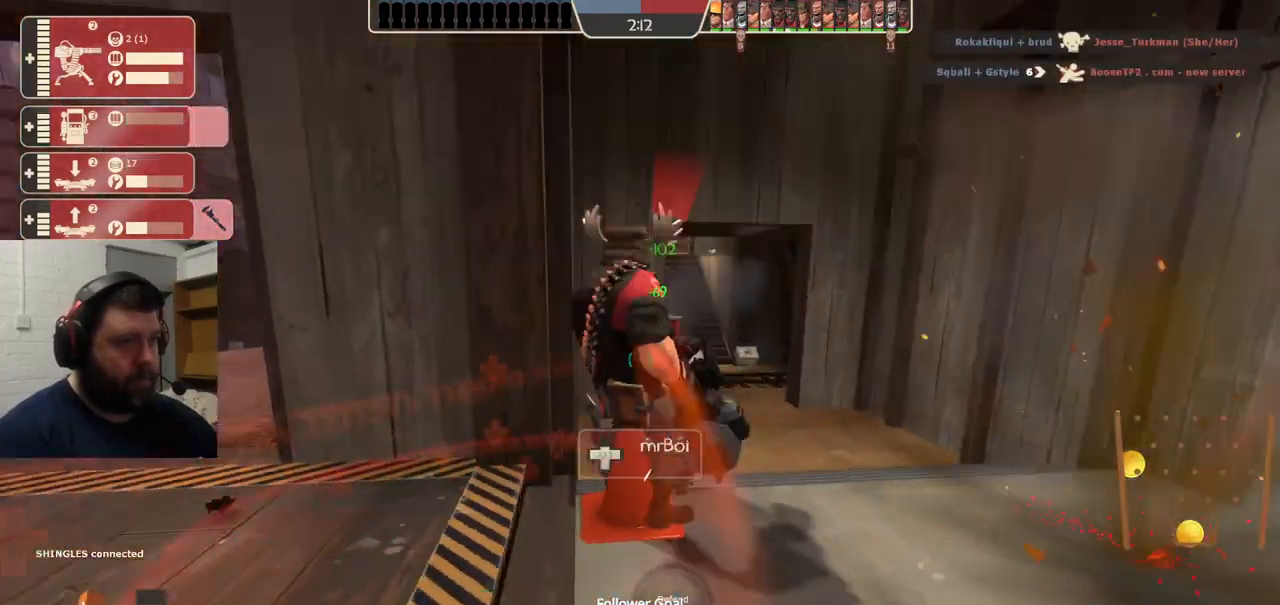
{"buttons": [], "left_stick": "up", "right_stick": "center", "events": [[17, "left_stick", "right"], [167, "left_stick", "up-right"], [350, "left_stick", "up"]]}
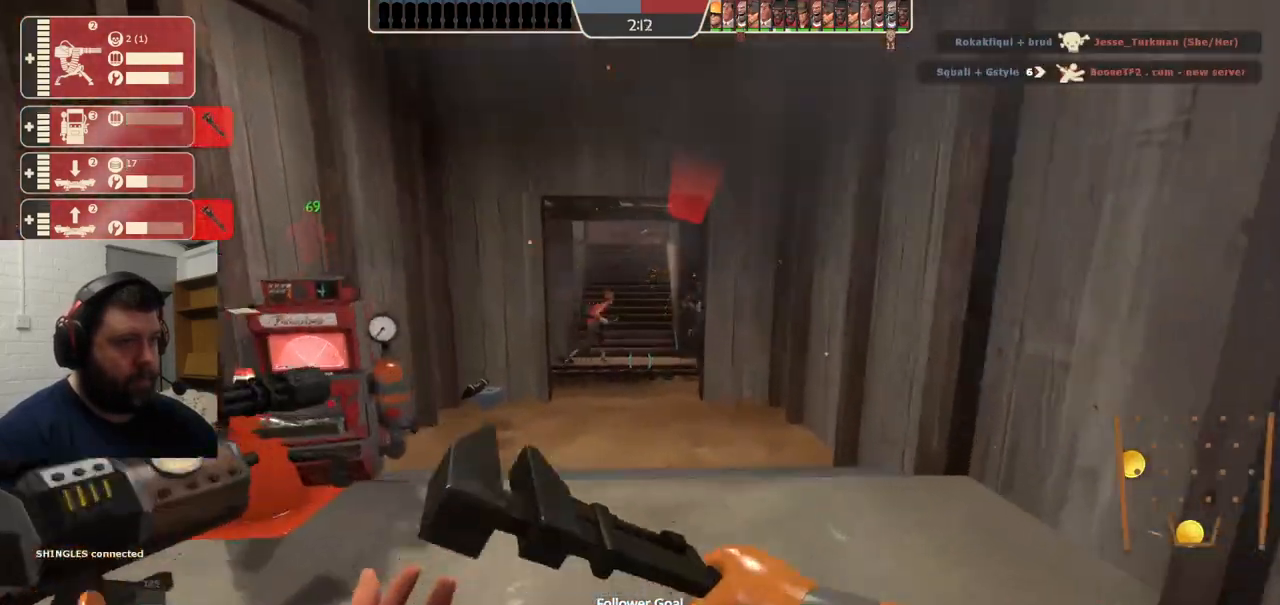
{"buttons": [], "left_stick": "up-left", "right_stick": "center", "events": [[217, "left_stick", "up-left"]]}
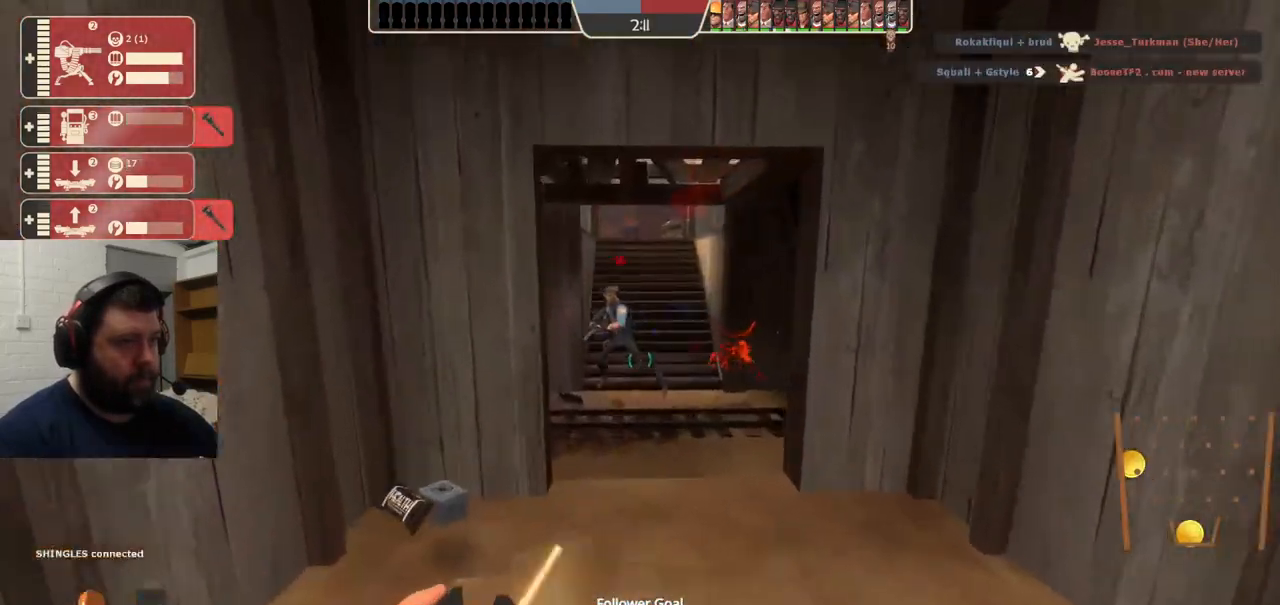
{"buttons": [], "left_stick": "up-left", "right_stick": "center", "events": []}
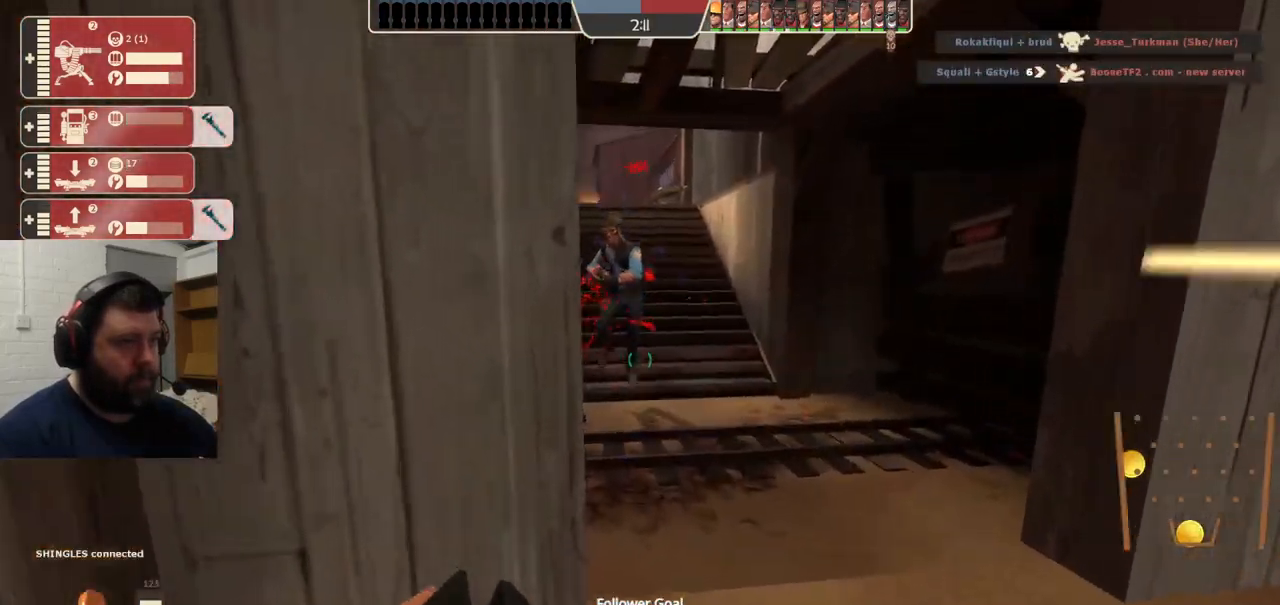
{"buttons": [], "left_stick": "up-right", "right_stick": "center", "events": [[233, "left_stick", "center"], [500, "left_stick", "up-right"]]}
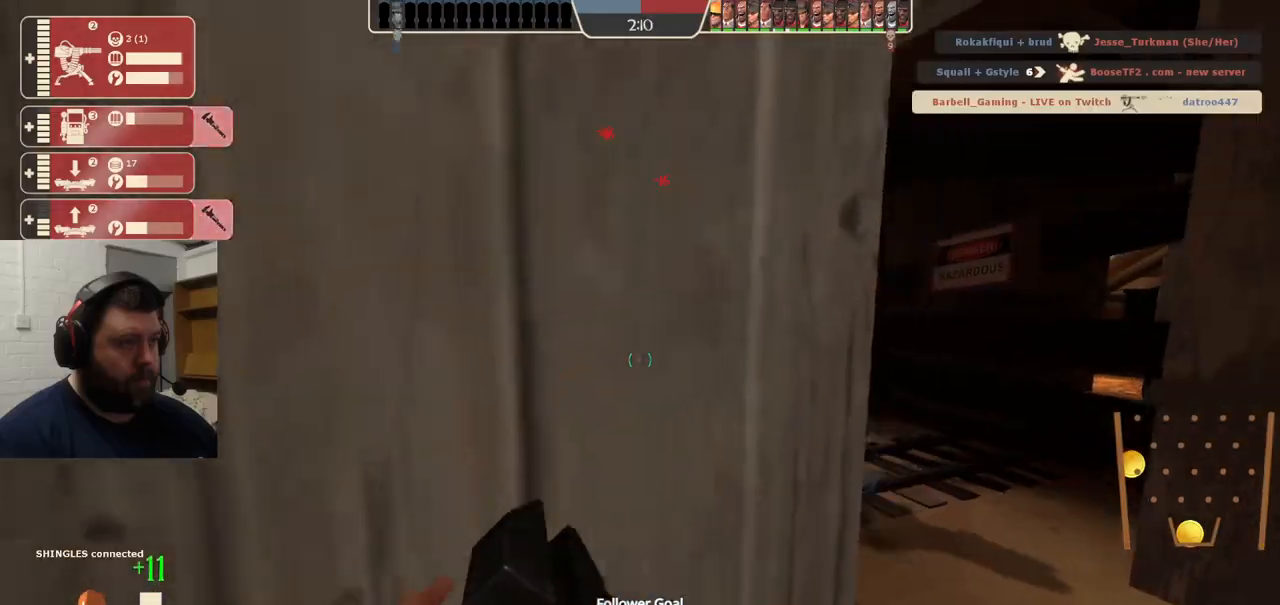
{"buttons": [], "left_stick": "up", "right_stick": "center", "events": [[167, "left_stick", "up"]]}
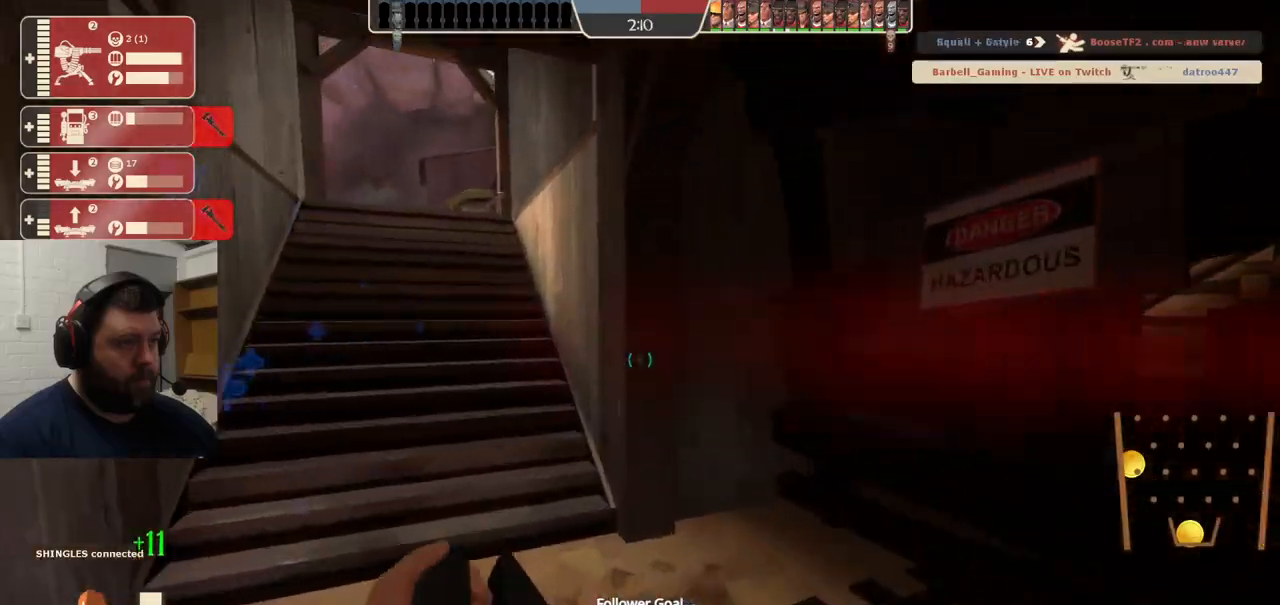
{"buttons": [], "left_stick": "down-left", "right_stick": "center", "events": [[83, "right_stick", "left"], [233, "left_stick", "up-right"], [267, "right_stick", "center"], [333, "left_stick", "center"], [433, "left_stick", "down-left"]]}
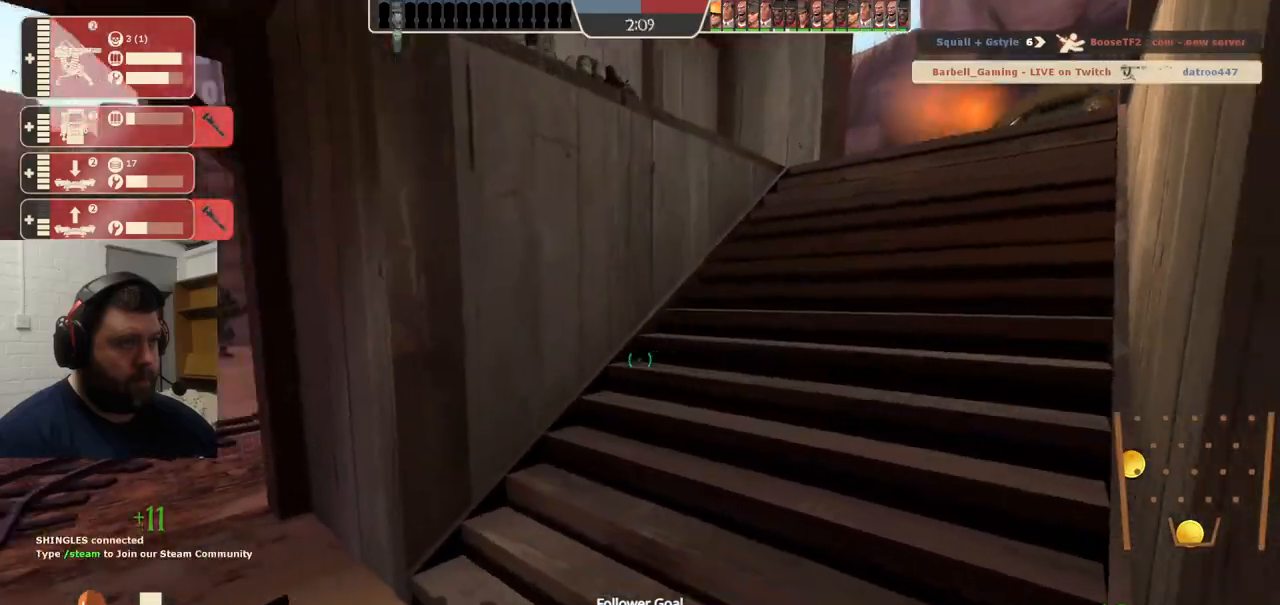
{"buttons": [], "left_stick": "up-left", "right_stick": "center", "events": [[17, "right_stick", "left"], [83, "left_stick", "up-left"], [183, "right_stick", "center"]]}
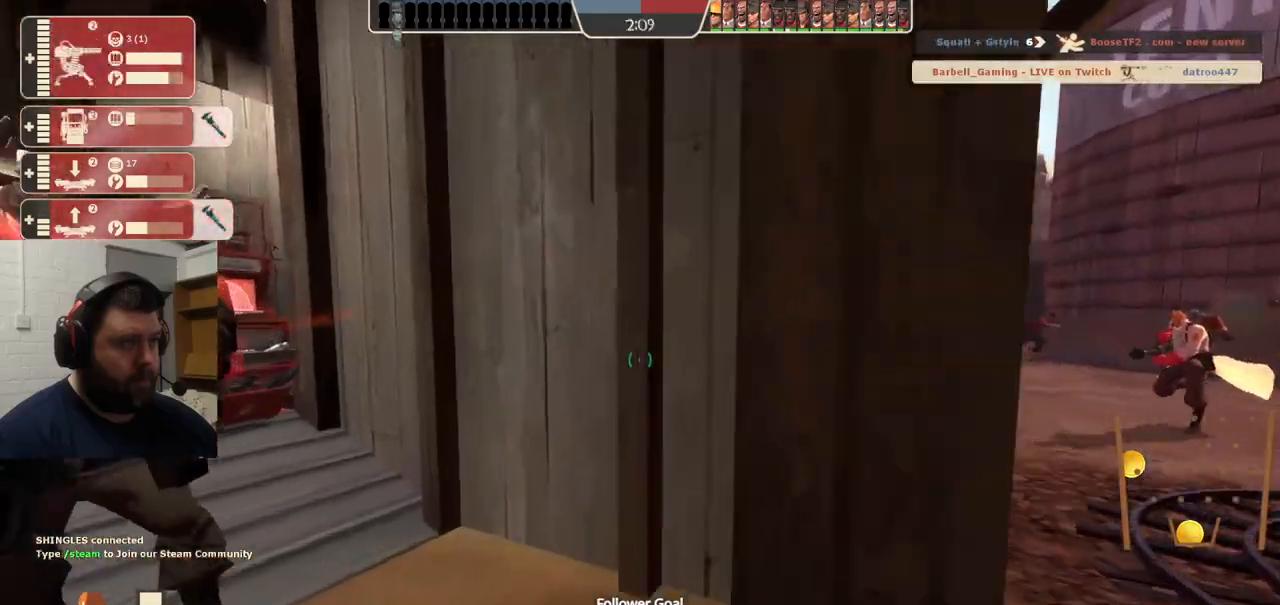
{"buttons": ["R2"], "left_stick": "up-left", "right_stick": "center", "events": [[333, "R2", "down"]]}
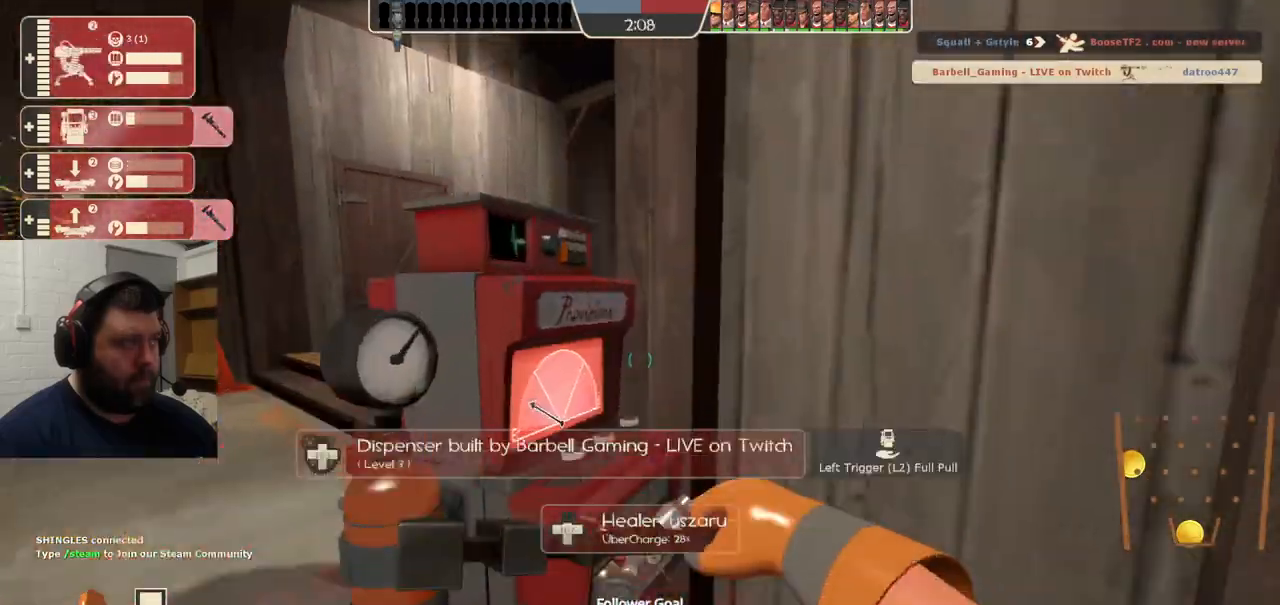
{"buttons": ["R2"], "left_stick": "up-left", "right_stick": "center", "events": []}
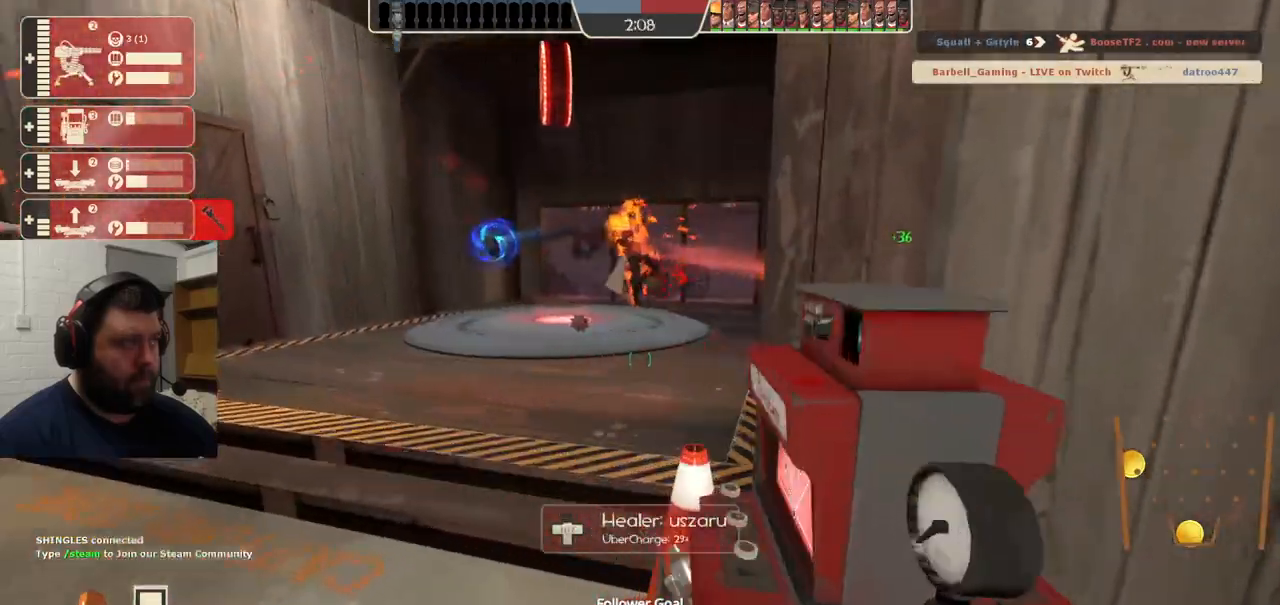
{"buttons": ["R2"], "left_stick": "left", "right_stick": "center", "events": [[83, "right_stick", "right"], [100, "left_stick", "center"], [300, "right_stick", "center"], [467, "left_stick", "left"]]}
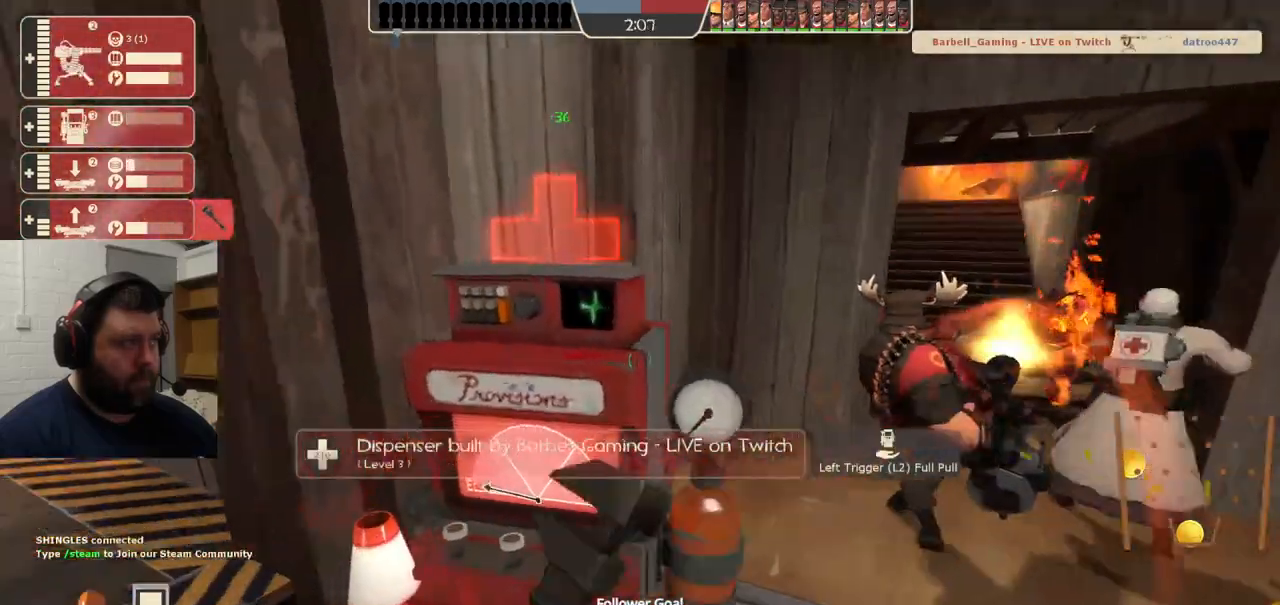
{"buttons": [], "left_stick": "up-left", "right_stick": "up-left", "events": [[33, "right_stick", "up-left"], [67, "left_stick", "down-left"], [167, "left_stick", "center"], [183, "R2", "up"], [367, "left_stick", "left"], [417, "left_stick", "up-left"]]}